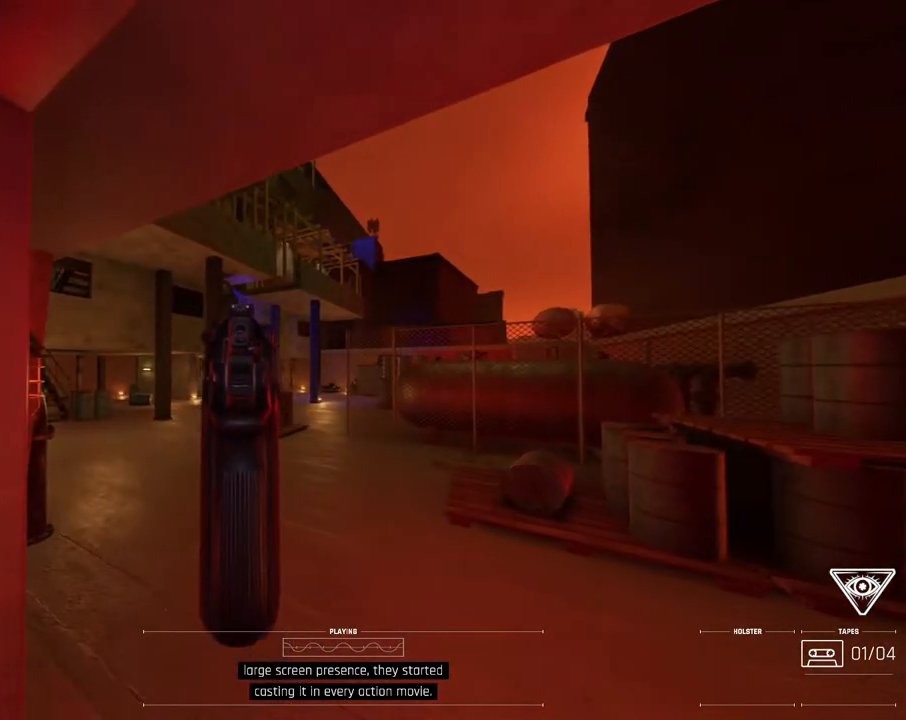
Gameplay with keyboard and mouse; each line is a JSON object with the keys and mouse buttons held at the frame after it. "events" lists presses ("down") and releases ("up") of "0", "7", "8", "9", "comma", "h", "i", "j", "k", "l", "lbracket", "minus", "o", "p", "semicolon", "shift", "space", "u", "mouse_left", "mouse_wheel", "mouse_right", "mouse_mb4" and "mouse_mb5" between this image and that frame as [ms after this image, input, new state], when the widget could be followed in between. "mouse_left", "mouse_wheel", "mouse_right", "mouse_mb4", "mouse_mb5" = the "left", "wheel", "right", "mb4", "mb5" buttons of the "mouse" list. No other keys are recorded. "wheel" means that the mouse wheel is clicked or scrolled. Mouse movement is not recorded.
{"keys": [], "mouse": [], "events": [[300, "i", "down"], [400, "i", "up"]]}
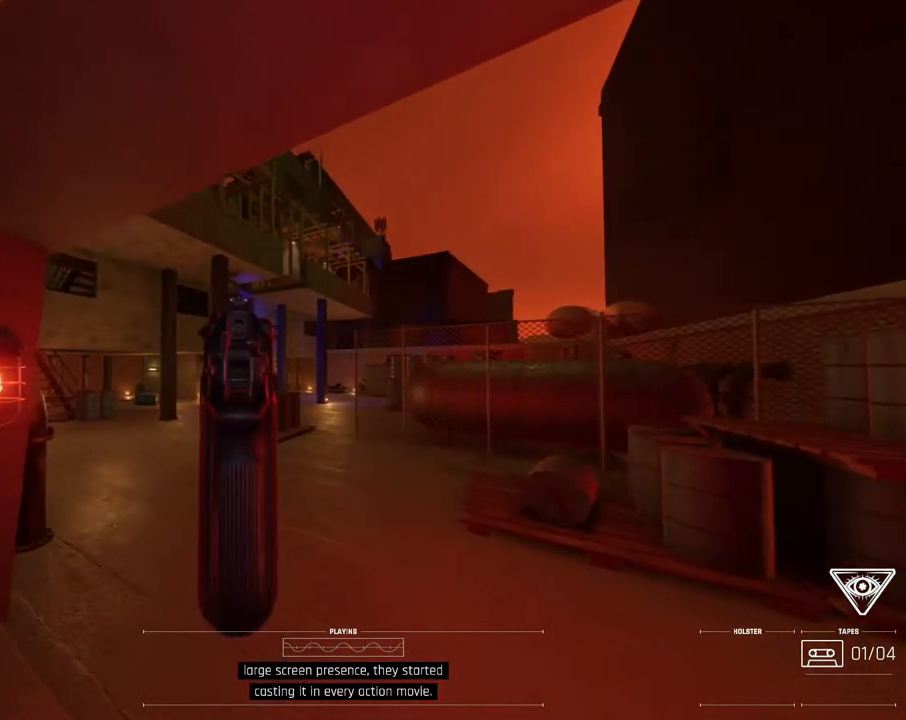
{"keys": [], "mouse": [], "events": [[400, "mouse_left", "down"], [500, "mouse_left", "up"]]}
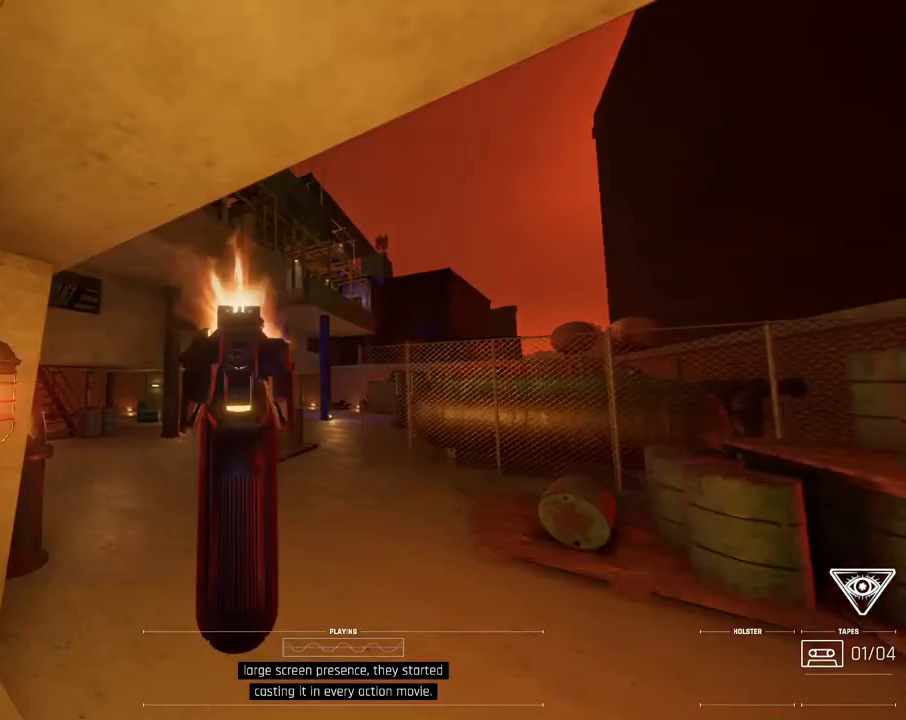
{"keys": [], "mouse": [], "events": []}
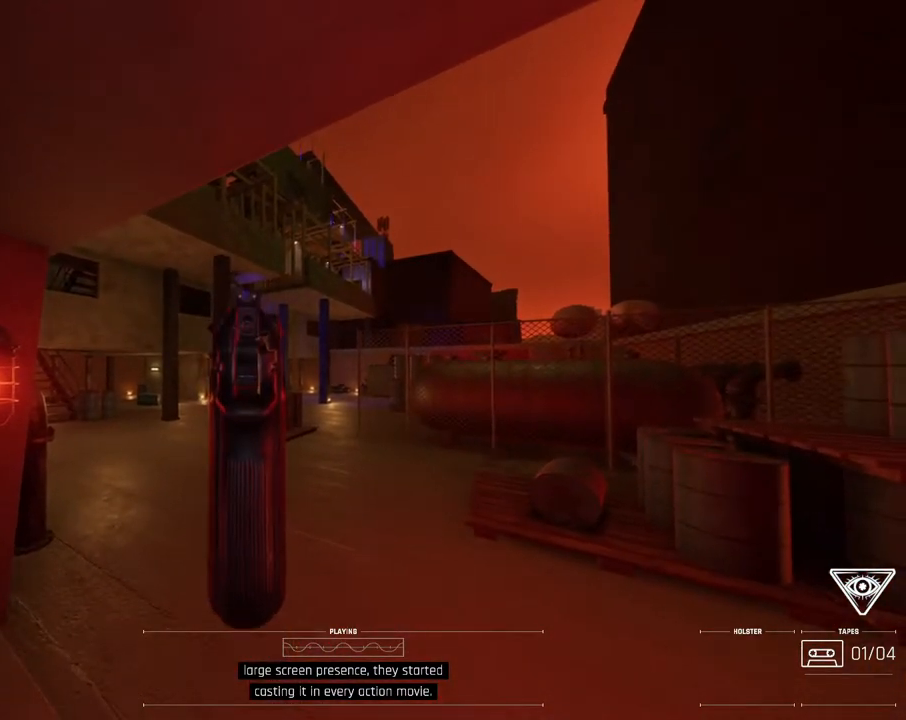
{"keys": [], "mouse": [], "events": []}
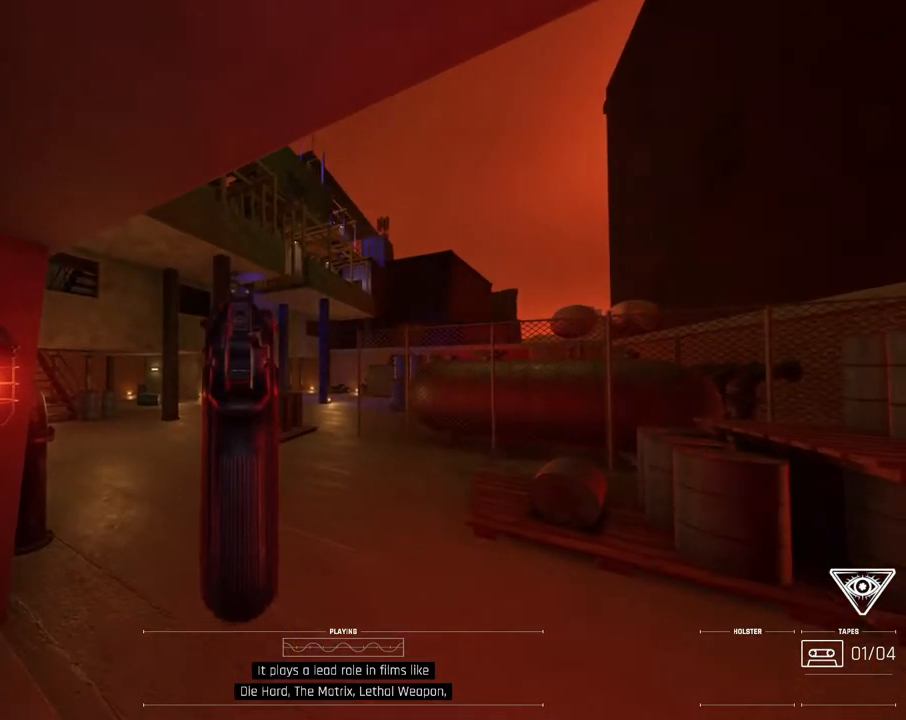
{"keys": [], "mouse": [], "events": [[183, "mouse_left", "down"], [300, "mouse_left", "up"]]}
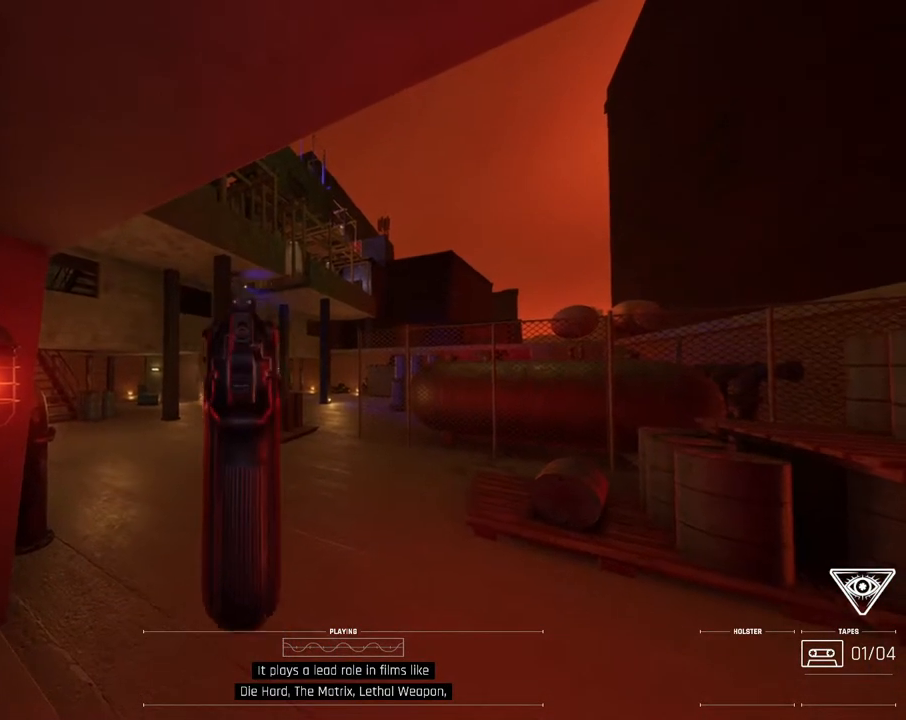
{"keys": ["i"], "mouse": [], "events": [[233, "mouse_right", "down"], [250, "i", "down"], [333, "mouse_right", "up"]]}
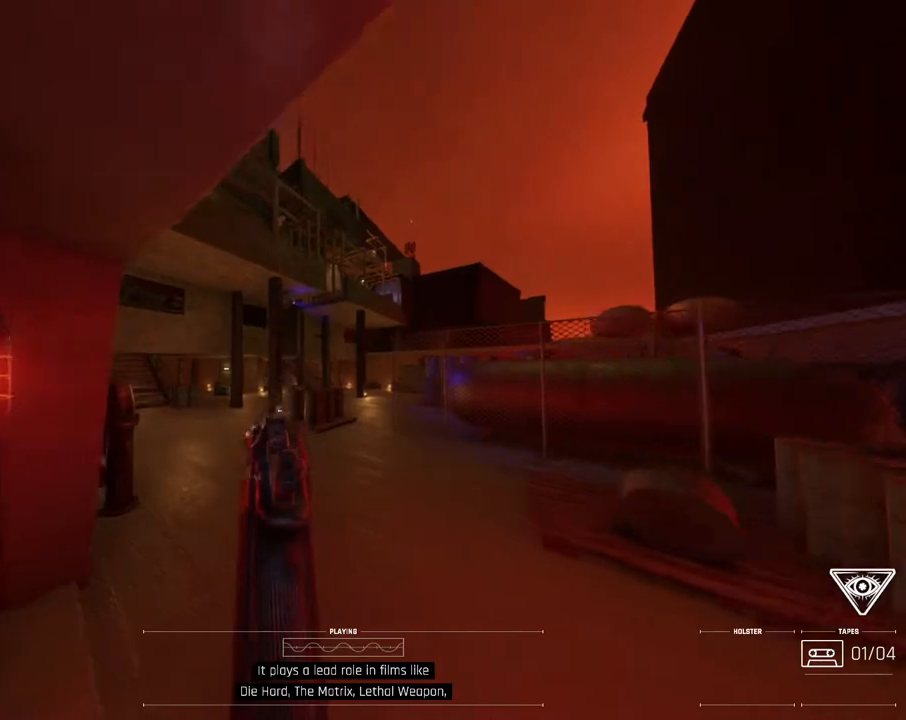
{"keys": ["i", "j"], "mouse": [], "events": [[83, "h", "down"], [200, "h", "up"], [483, "j", "down"]]}
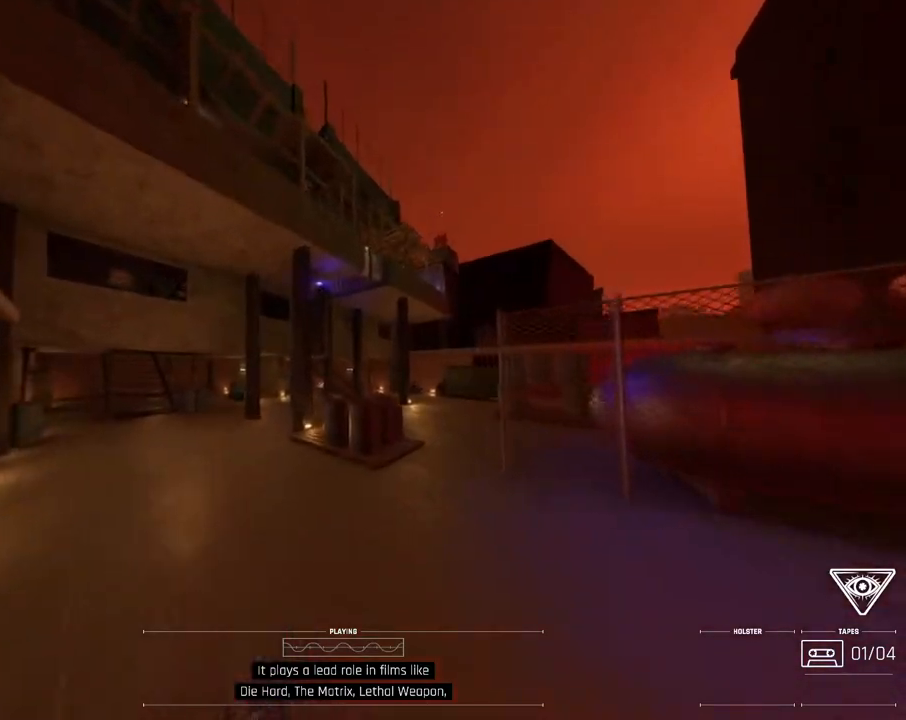
{"keys": ["i", "j"], "mouse": [], "events": [[183, "j", "up"], [400, "j", "down"]]}
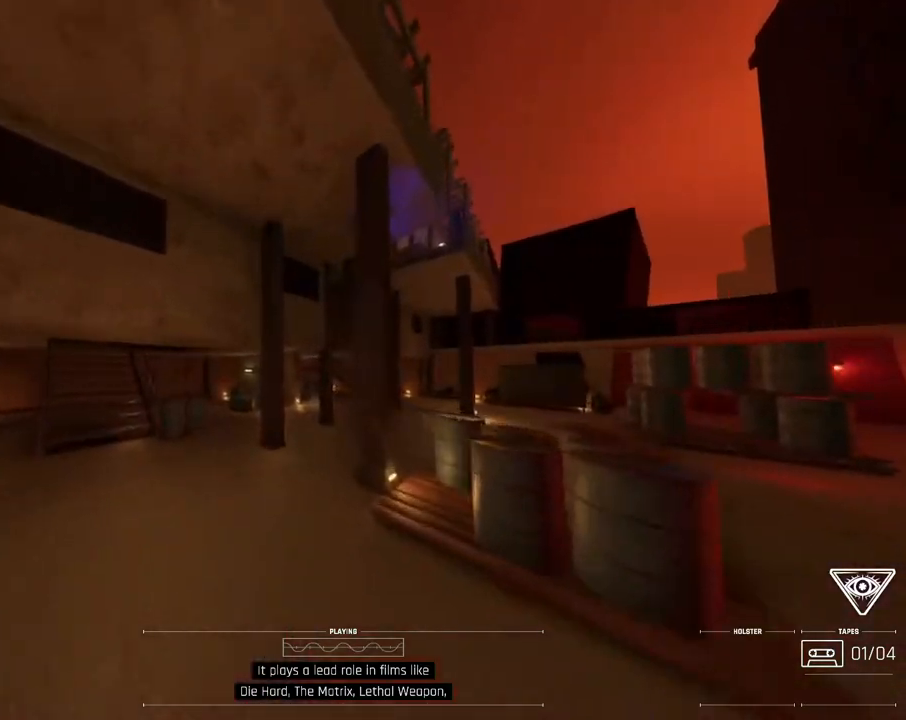
{"keys": ["i"], "mouse": [], "events": [[17, "j", "up"]]}
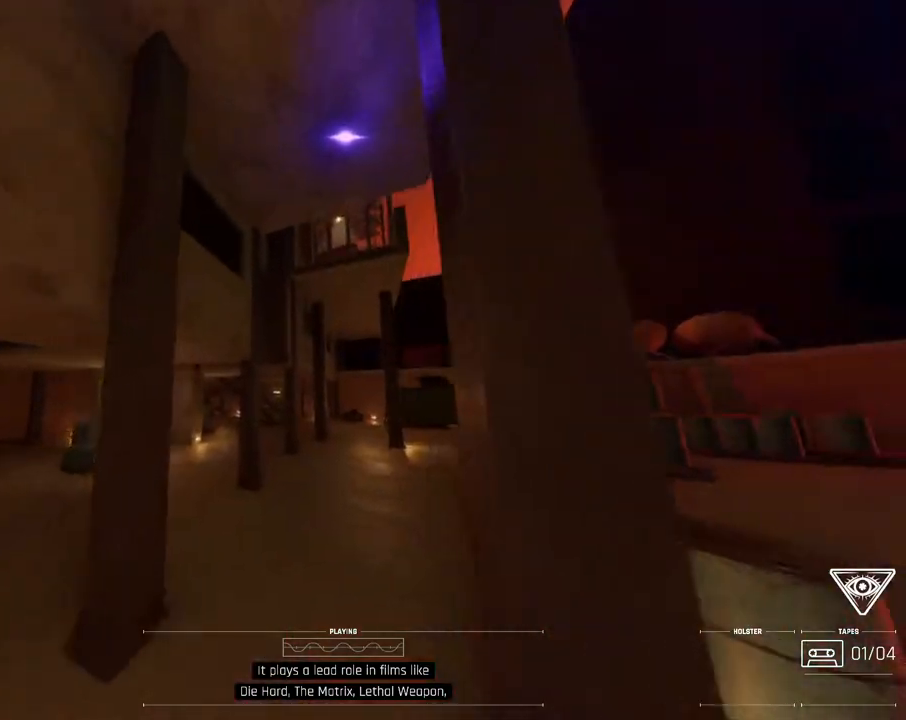
{"keys": ["k", "l"], "mouse": [], "events": [[133, "i", "up"], [233, "l", "down"], [250, "k", "down"], [267, "h", "down"], [367, "h", "up"]]}
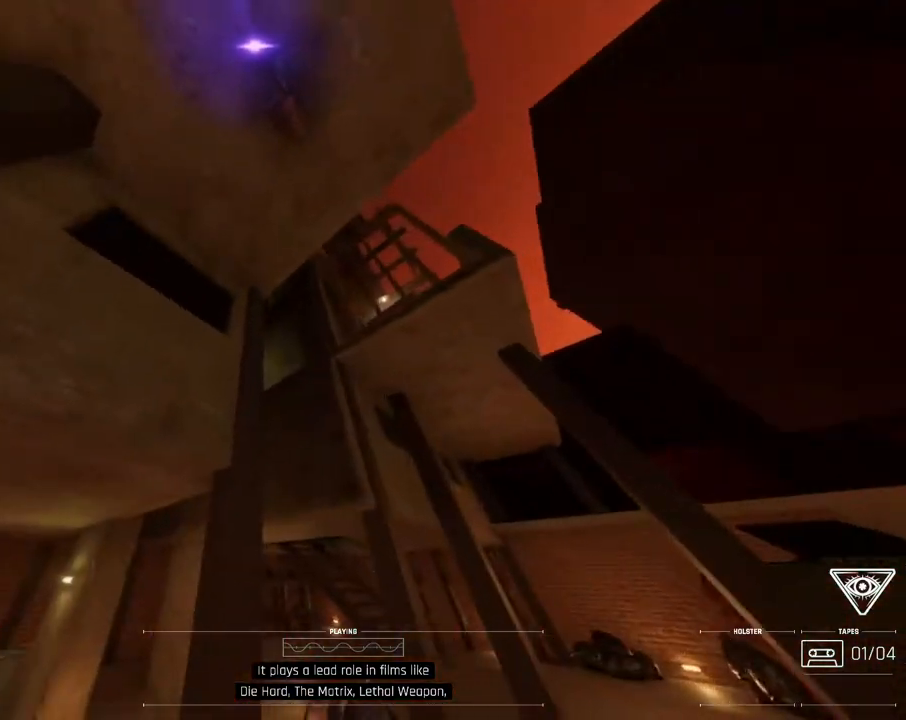
{"keys": [], "mouse": [], "events": [[250, "mouse_right", "down"], [350, "mouse_right", "up"], [400, "k", "up"], [450, "l", "up"]]}
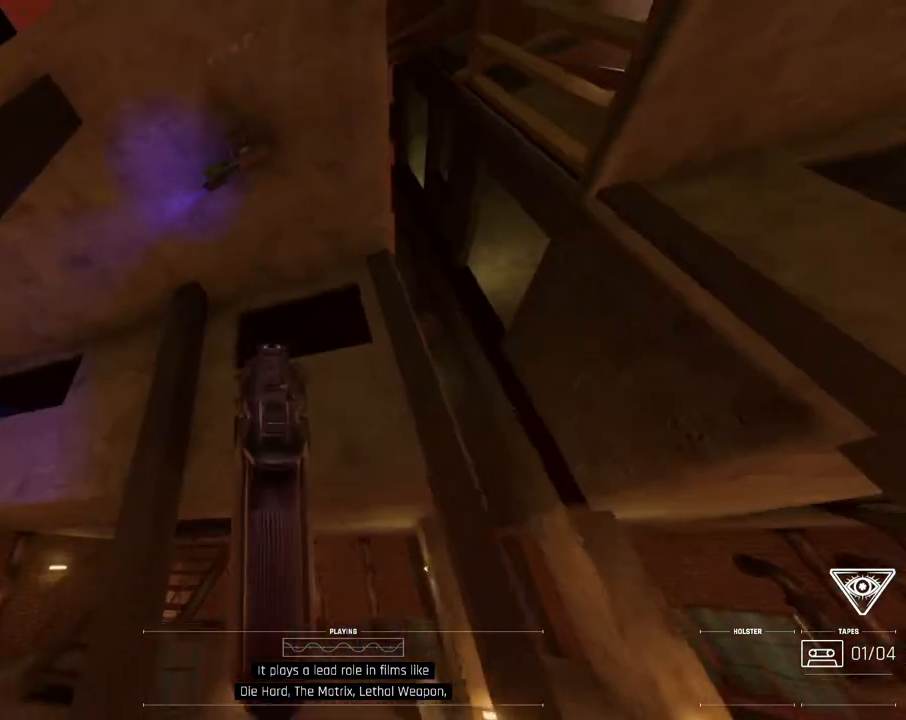
{"keys": [], "mouse": [], "events": []}
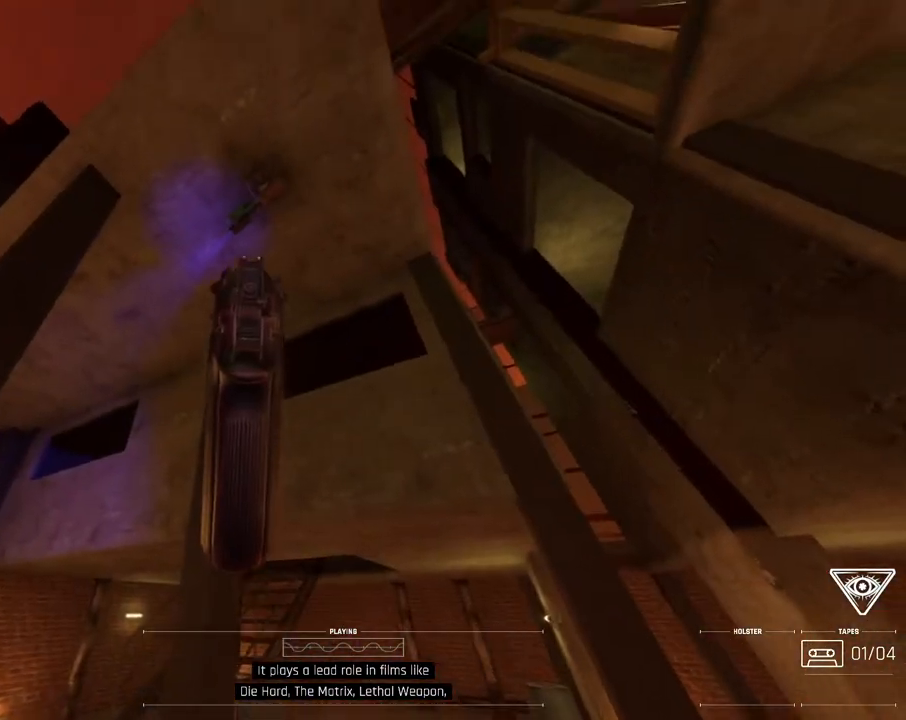
{"keys": [], "mouse": [], "events": []}
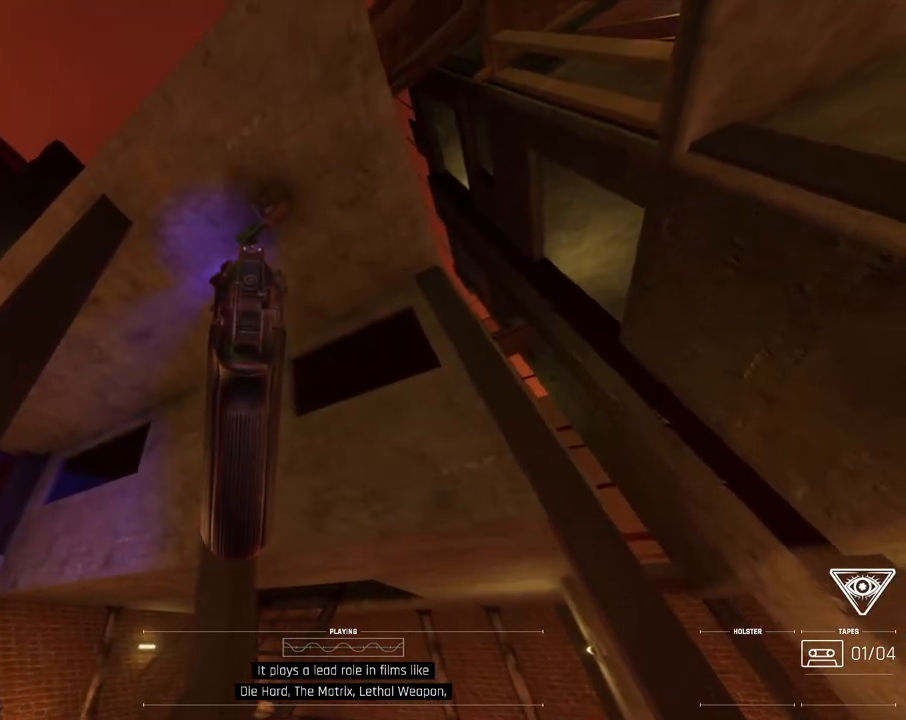
{"keys": [], "mouse": ["right"], "events": [[83, "mouse_left", "down"], [217, "mouse_left", "up"], [500, "mouse_right", "down"]]}
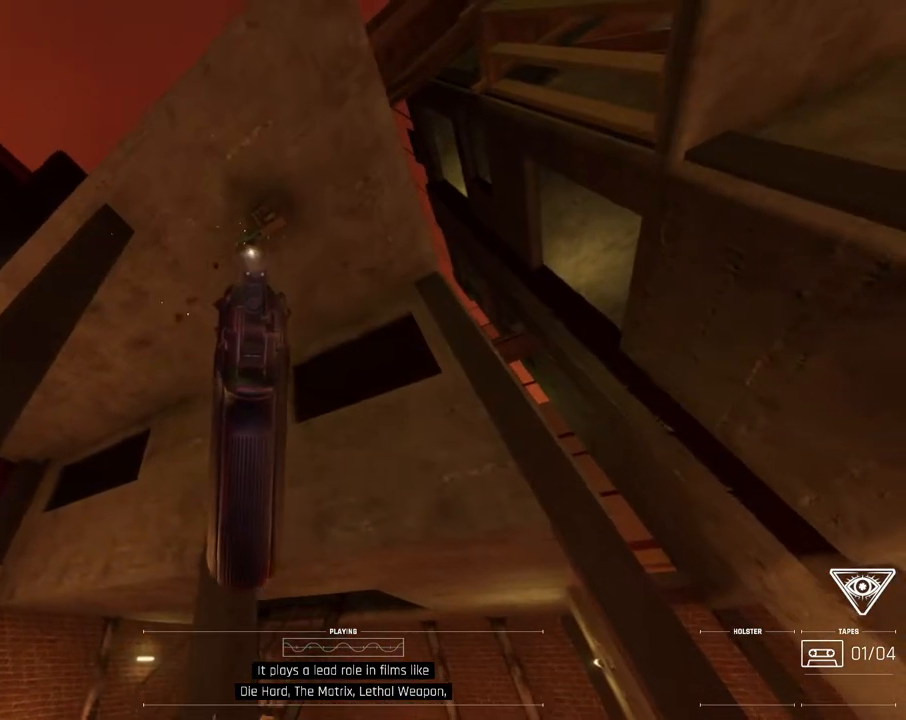
{"keys": [], "mouse": [], "events": [[83, "mouse_right", "up"], [183, "i", "down"], [500, "i", "up"]]}
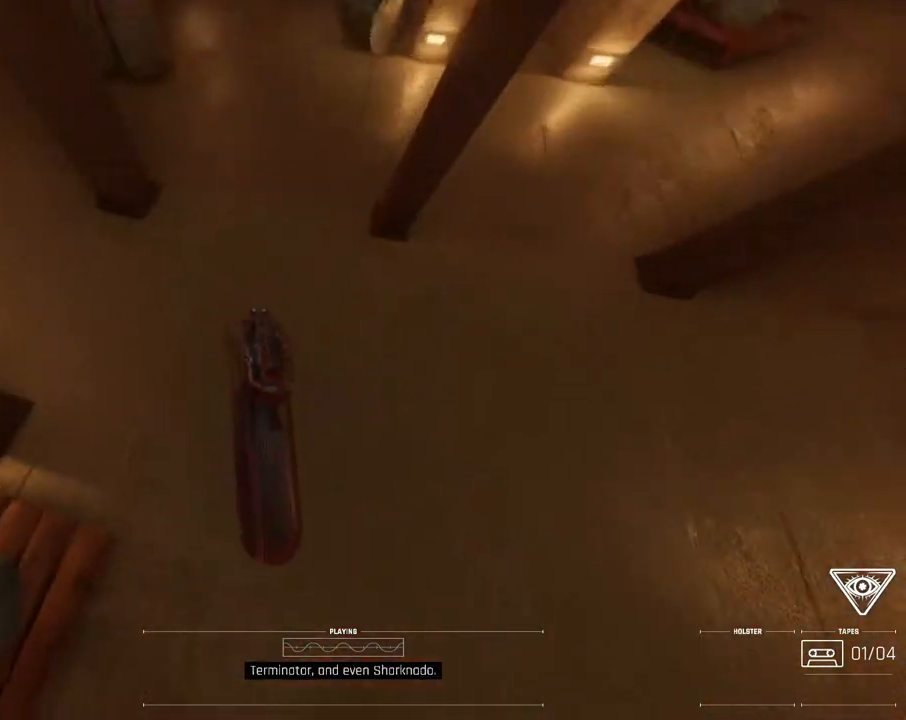
{"keys": ["comma"], "mouse": [], "events": [[33, "j", "down"], [100, "comma", "down"], [233, "comma", "up"], [283, "comma", "down"], [383, "comma", "up"], [467, "comma", "down"], [500, "j", "up"]]}
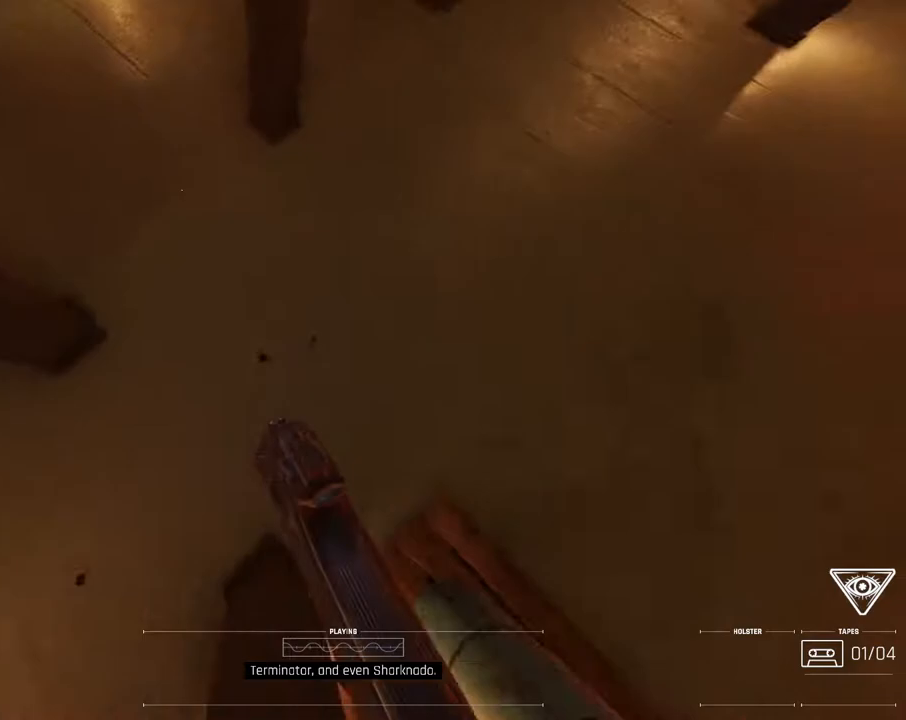
{"keys": ["comma", "i", "j"], "mouse": [], "events": [[67, "comma", "up"], [83, "comma", "down"], [183, "i", "down"], [417, "comma", "up"], [483, "comma", "down"], [483, "j", "down"]]}
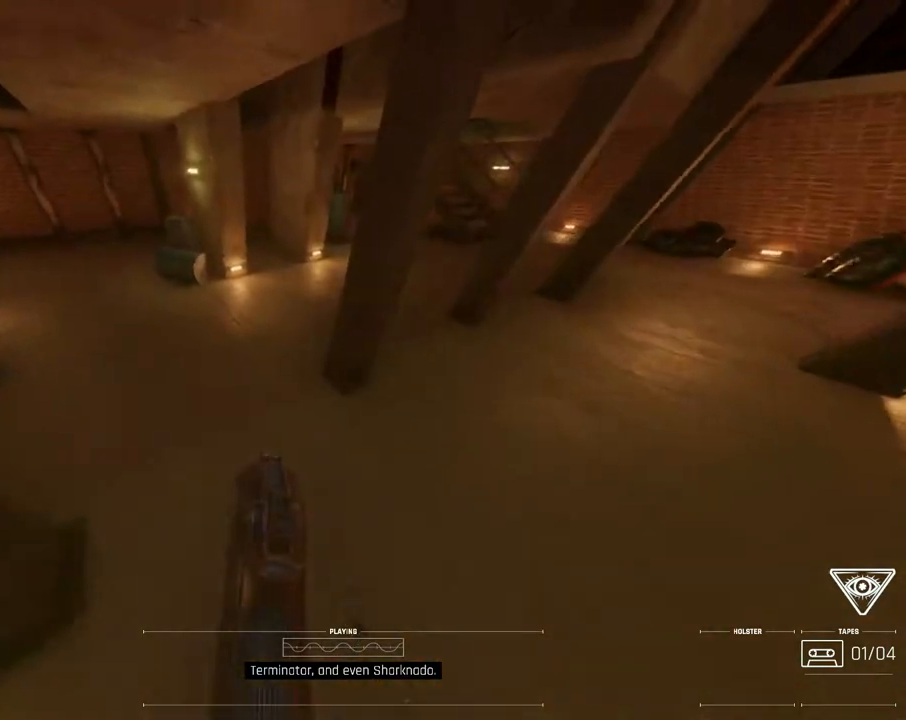
{"keys": ["i"], "mouse": [], "events": [[150, "comma", "up"], [233, "j", "up"], [250, "mouse_wheel", "down"], [350, "mouse_wheel", "up"]]}
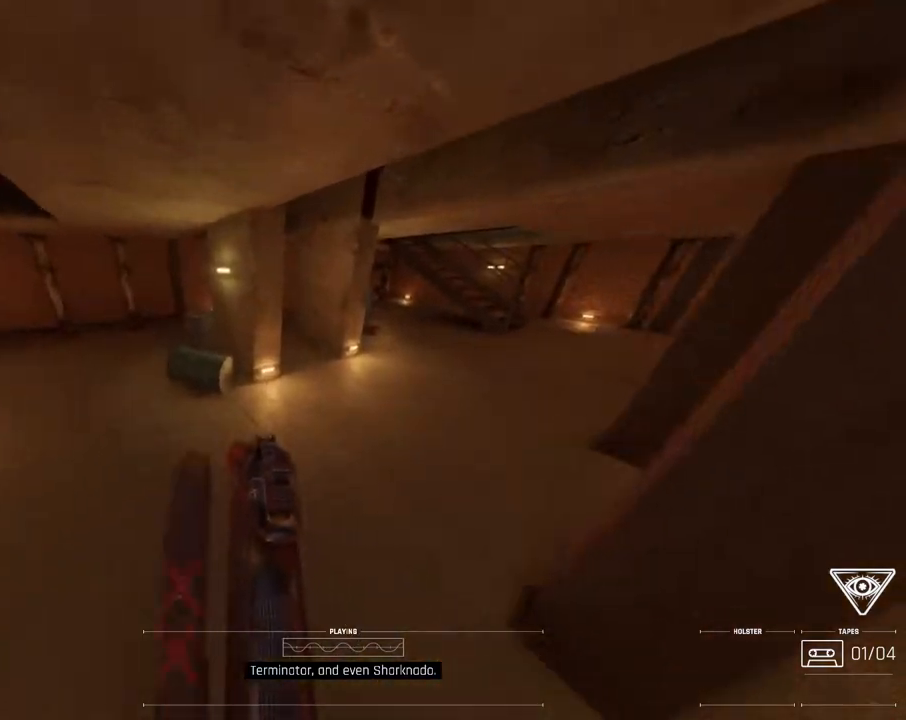
{"keys": ["i"], "mouse": [], "events": [[133, "mouse_mb5", "down"], [417, "mouse_mb5", "up"]]}
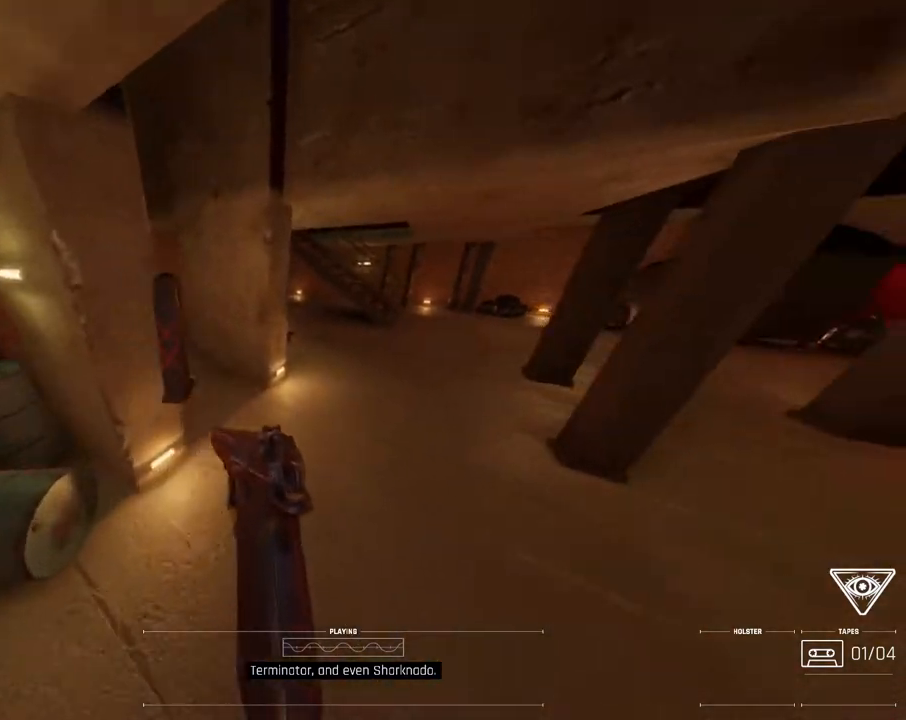
{"keys": ["i"], "mouse": [], "events": [[167, "u", "down"], [300, "u", "up"], [317, "semicolon", "down"], [417, "semicolon", "up"]]}
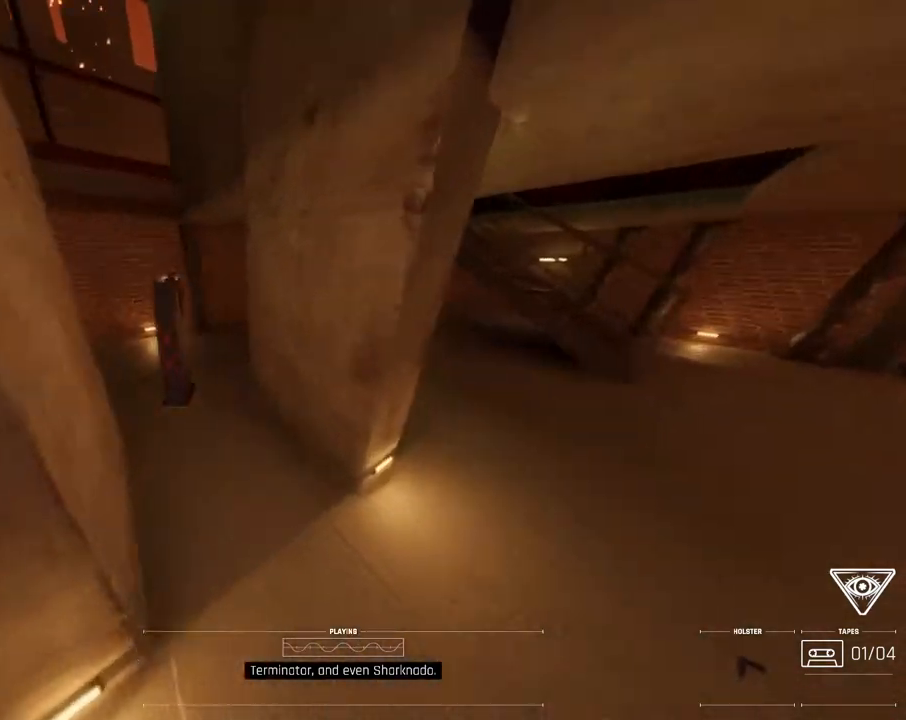
{"keys": ["i"], "mouse": [], "events": [[17, "semicolon", "down"], [133, "semicolon", "up"], [167, "semicolon", "down"], [250, "h", "down"], [283, "semicolon", "up"], [333, "h", "up"], [350, "semicolon", "down"], [467, "semicolon", "up"]]}
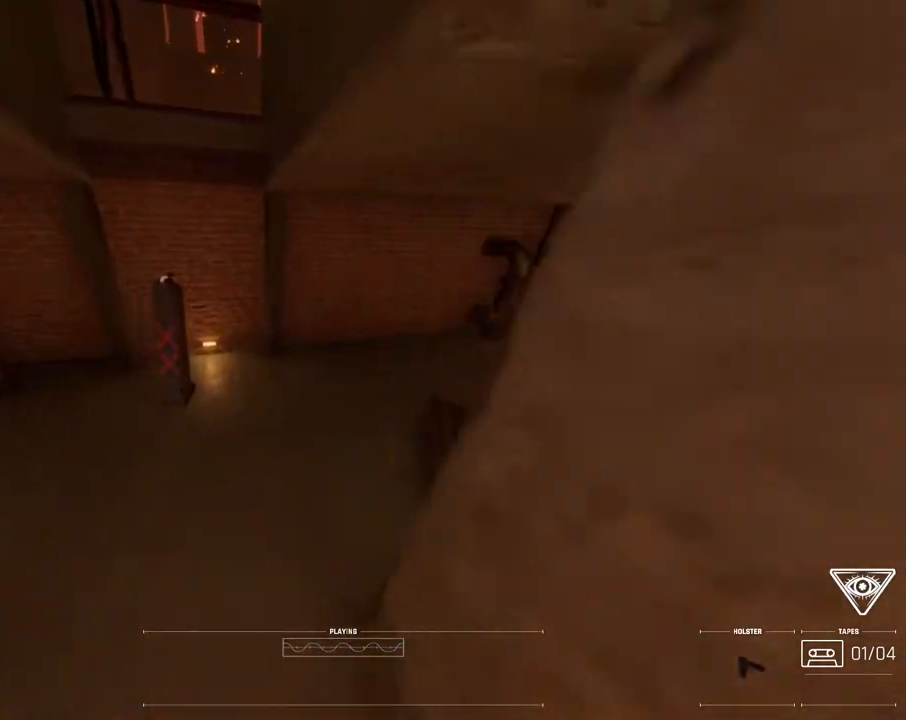
{"keys": ["i", "j", "semicolon"], "mouse": [], "events": [[17, "semicolon", "down"], [133, "semicolon", "up"], [183, "semicolon", "down"], [283, "semicolon", "up"], [350, "semicolon", "down"], [433, "semicolon", "up"], [450, "j", "down"], [500, "semicolon", "down"]]}
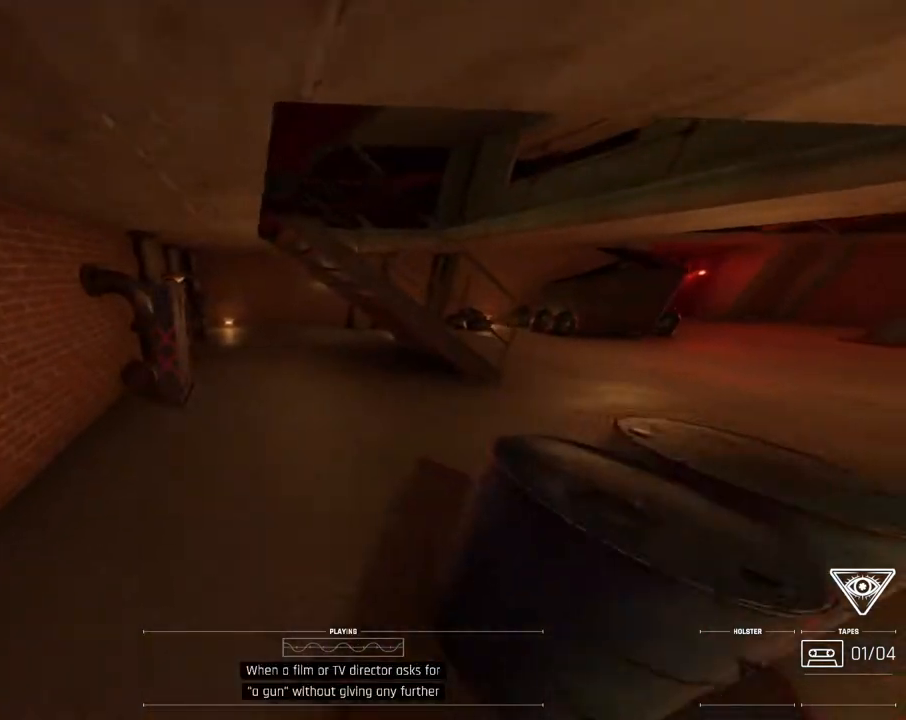
{"keys": ["i", "semicolon"], "mouse": [], "events": [[67, "j", "up"], [100, "semicolon", "up"], [167, "semicolon", "down"], [250, "semicolon", "up"], [317, "semicolon", "down"], [433, "semicolon", "up"], [500, "semicolon", "down"]]}
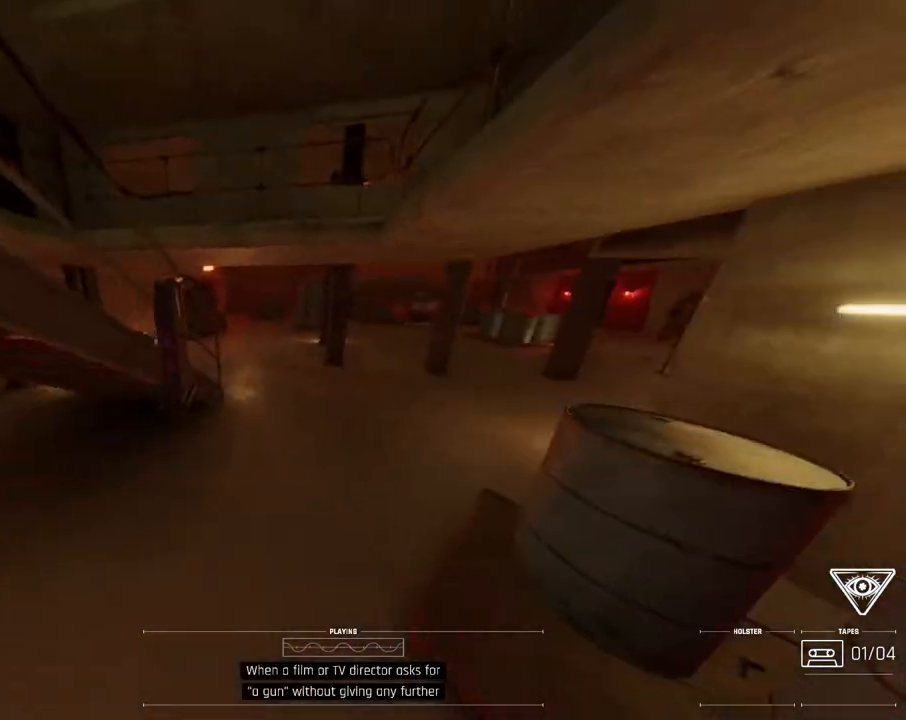
{"keys": ["i", "semicolon"], "mouse": [], "events": [[100, "semicolon", "up"], [150, "semicolon", "down"], [233, "semicolon", "up"], [317, "semicolon", "down"], [400, "semicolon", "up"], [467, "semicolon", "down"]]}
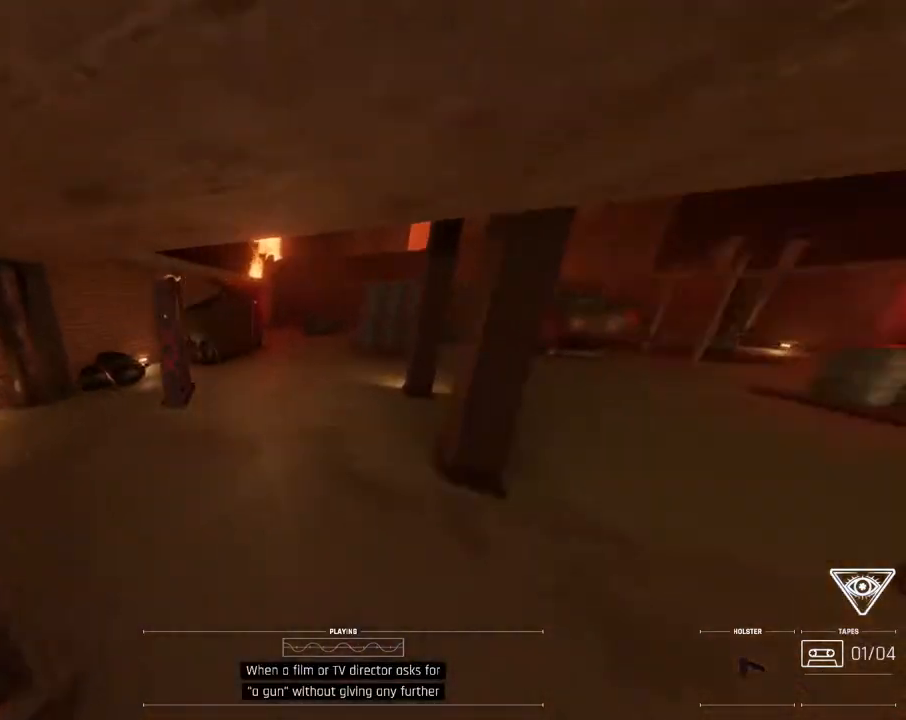
{"keys": ["j", "semicolon"], "mouse": [], "events": [[50, "semicolon", "up"], [150, "semicolon", "down"], [217, "semicolon", "up"], [250, "j", "down"], [267, "i", "up"], [300, "semicolon", "down"], [417, "semicolon", "up"], [500, "semicolon", "down"]]}
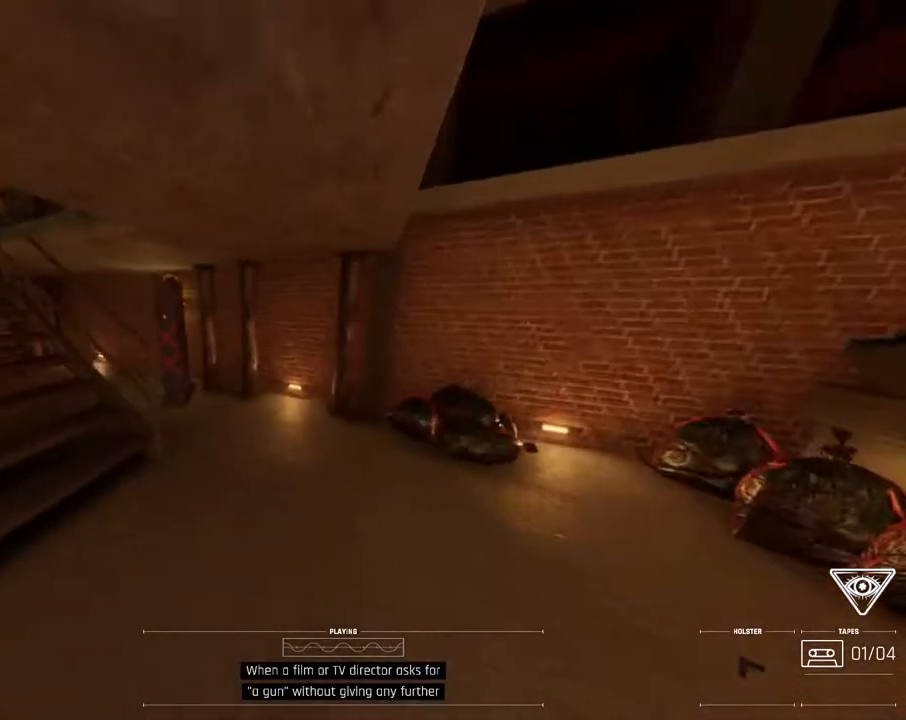
{"keys": ["i", "space"], "mouse": [], "events": [[83, "semicolon", "up"], [133, "i", "down"], [167, "semicolon", "down"], [233, "i", "up"], [250, "semicolon", "up"], [300, "semicolon", "down"], [350, "j", "up"], [367, "i", "down"], [467, "semicolon", "up"], [467, "space", "down"]]}
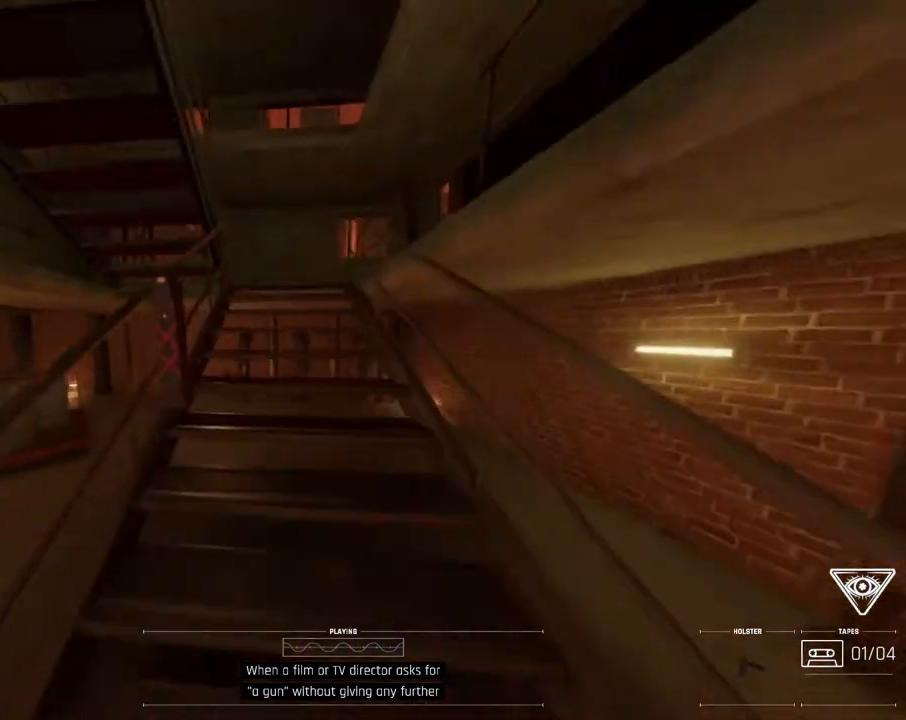
{"keys": ["i", "semicolon"], "mouse": [], "events": [[17, "semicolon", "down"], [50, "space", "up"], [117, "l", "down"], [150, "space", "down"], [250, "semicolon", "up"], [250, "space", "up"], [400, "semicolon", "down"], [467, "l", "up"]]}